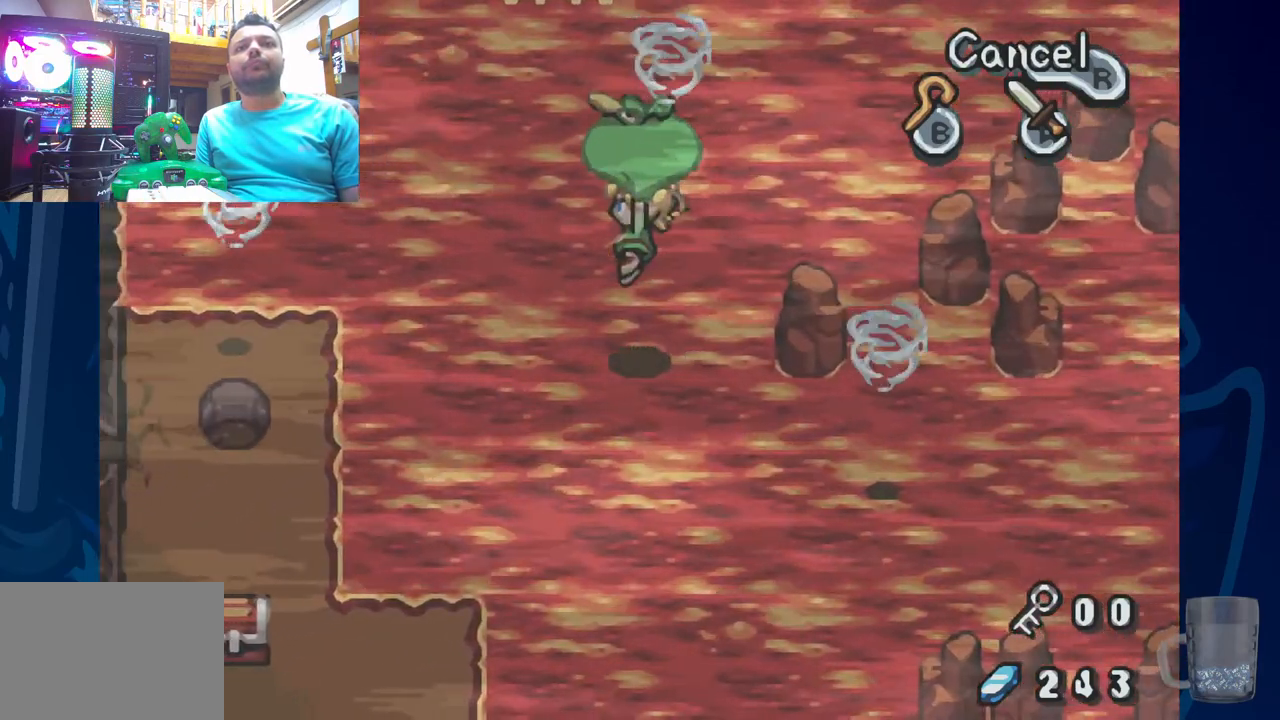
Gameplay with a controller (PlayStation layout); each line is a JSON object with the inputs held at the frame after it. "events" lists button and stick changes between this image and that frame as [ms after this image, input, new state], when the widget could be followed in between. Not read: DPAD_DOWN.
{"buttons": ["DPAD_LEFT"], "left_stick": "center", "right_stick": "center", "events": []}
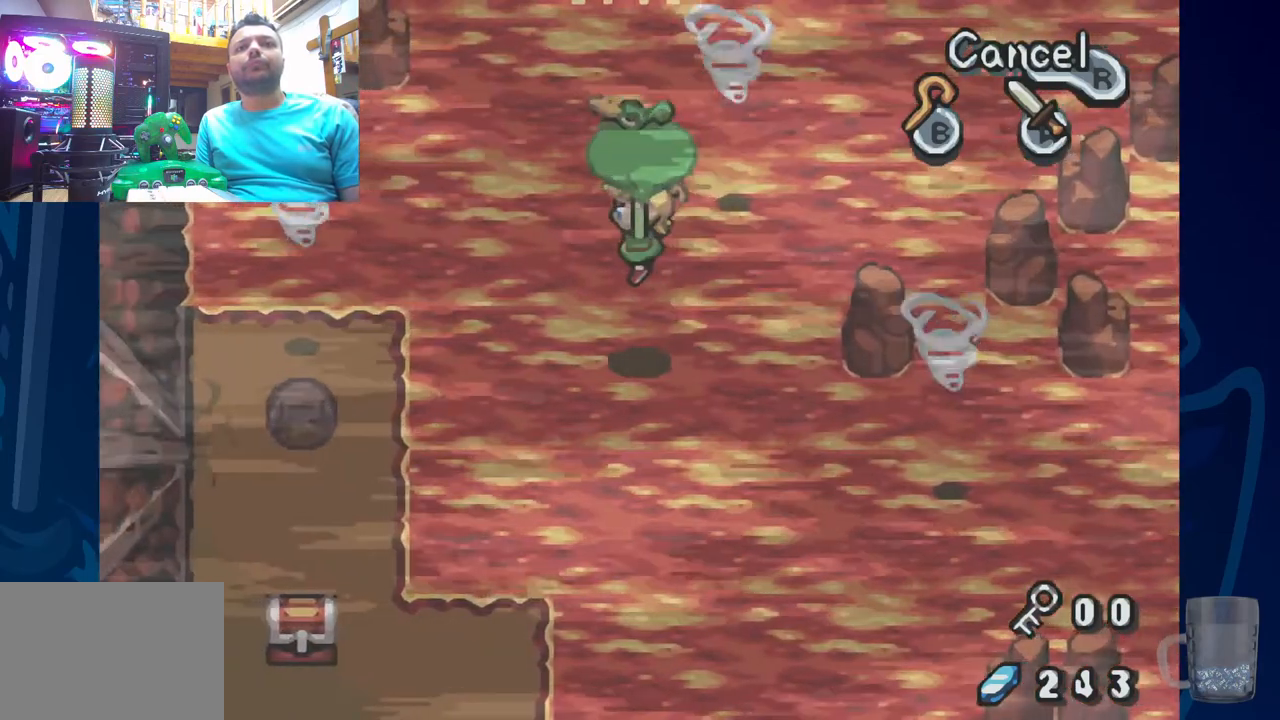
{"buttons": ["DPAD_LEFT"], "left_stick": "center", "right_stick": "center", "events": []}
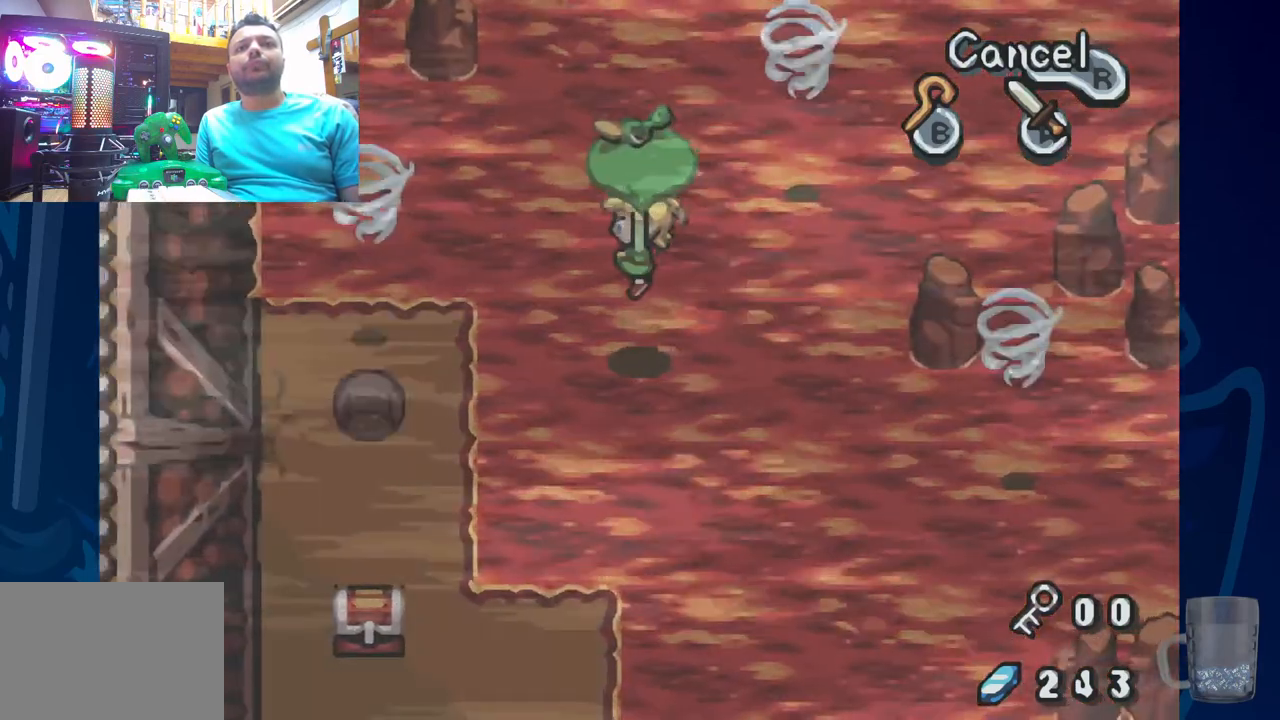
{"buttons": ["DPAD_LEFT"], "left_stick": "center", "right_stick": "center", "events": []}
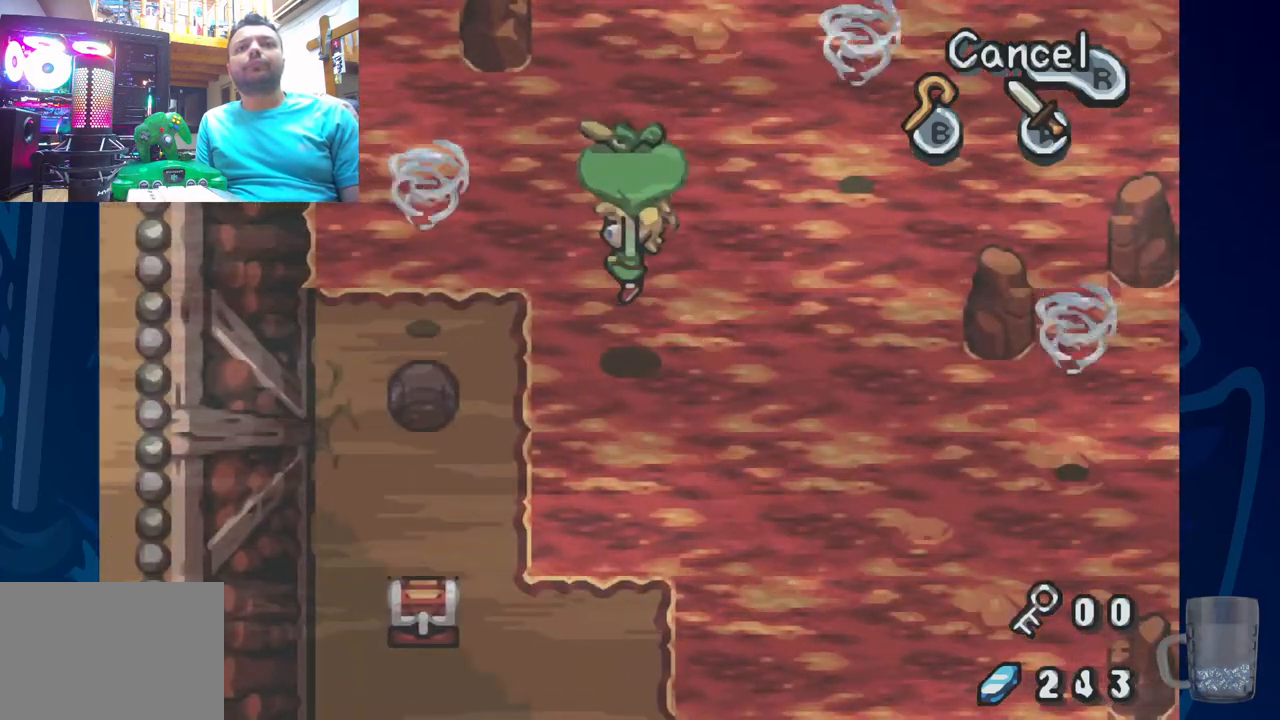
{"buttons": ["DPAD_LEFT"], "left_stick": "center", "right_stick": "center", "events": []}
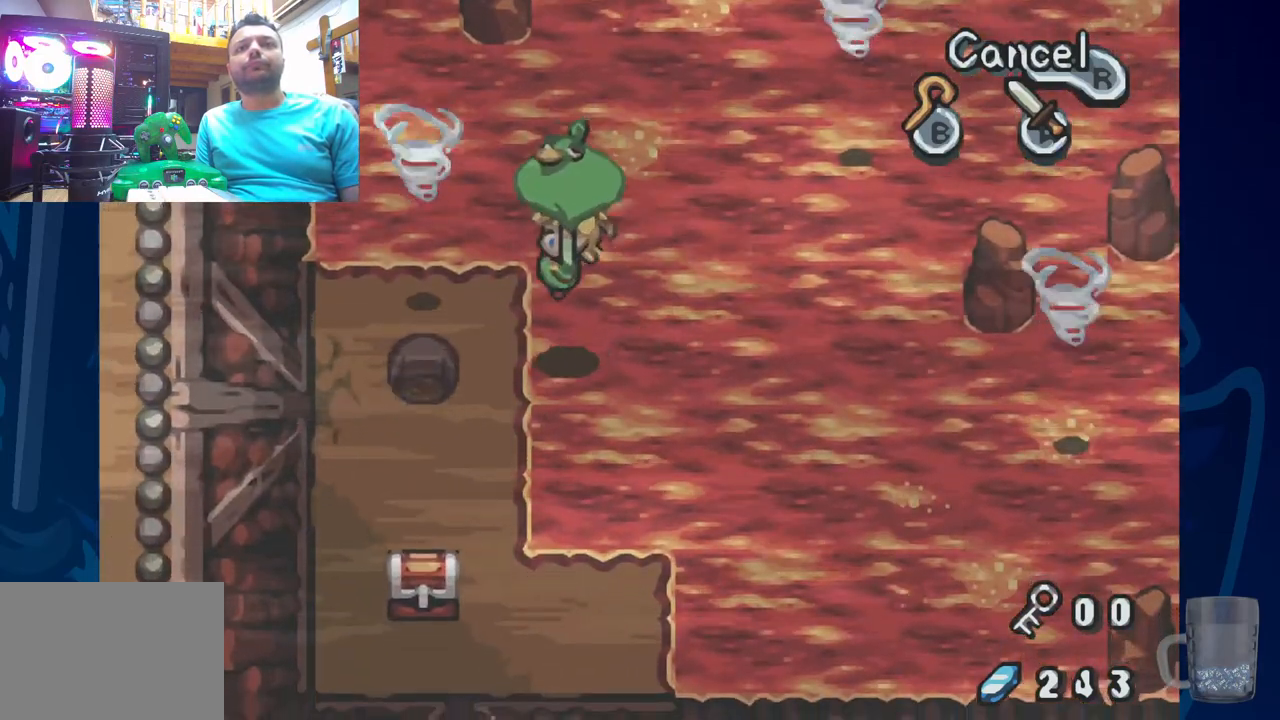
{"buttons": ["DPAD_LEFT"], "left_stick": "center", "right_stick": "center", "events": []}
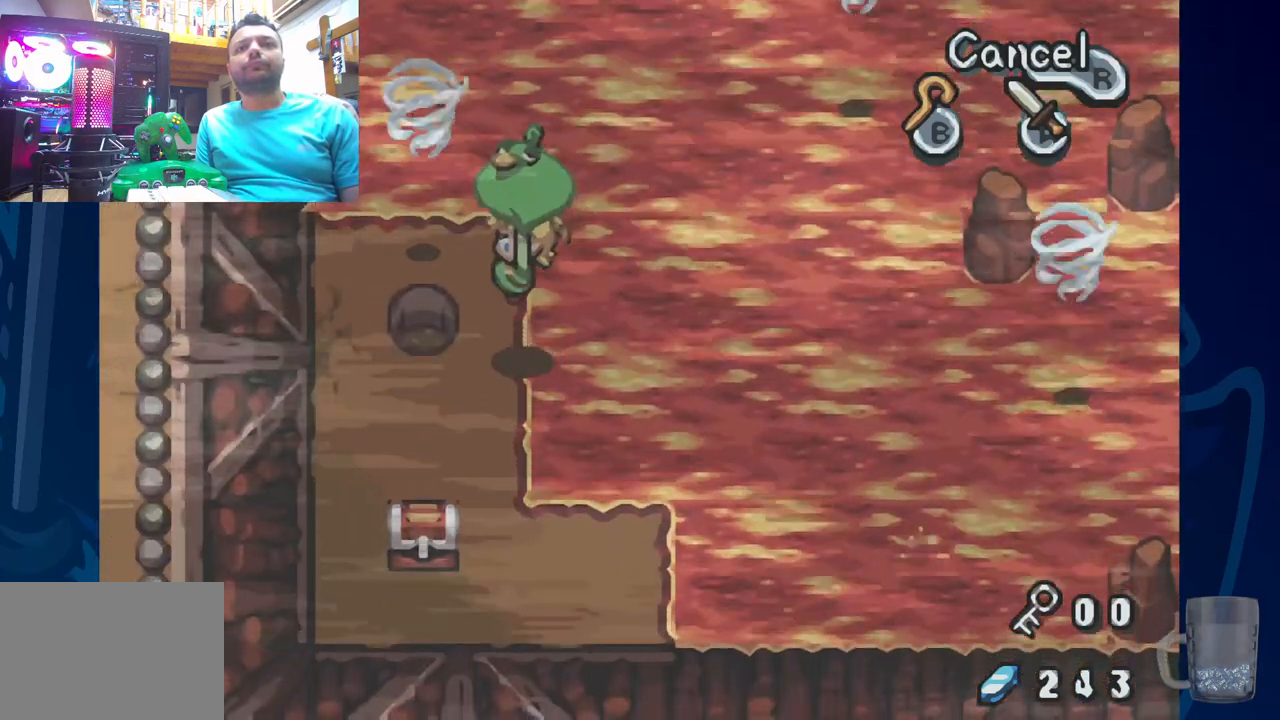
{"buttons": [], "left_stick": "center", "right_stick": "center", "events": [[300, "R2", "down"], [400, "DPAD_LEFT", "up"], [483, "R2", "up"]]}
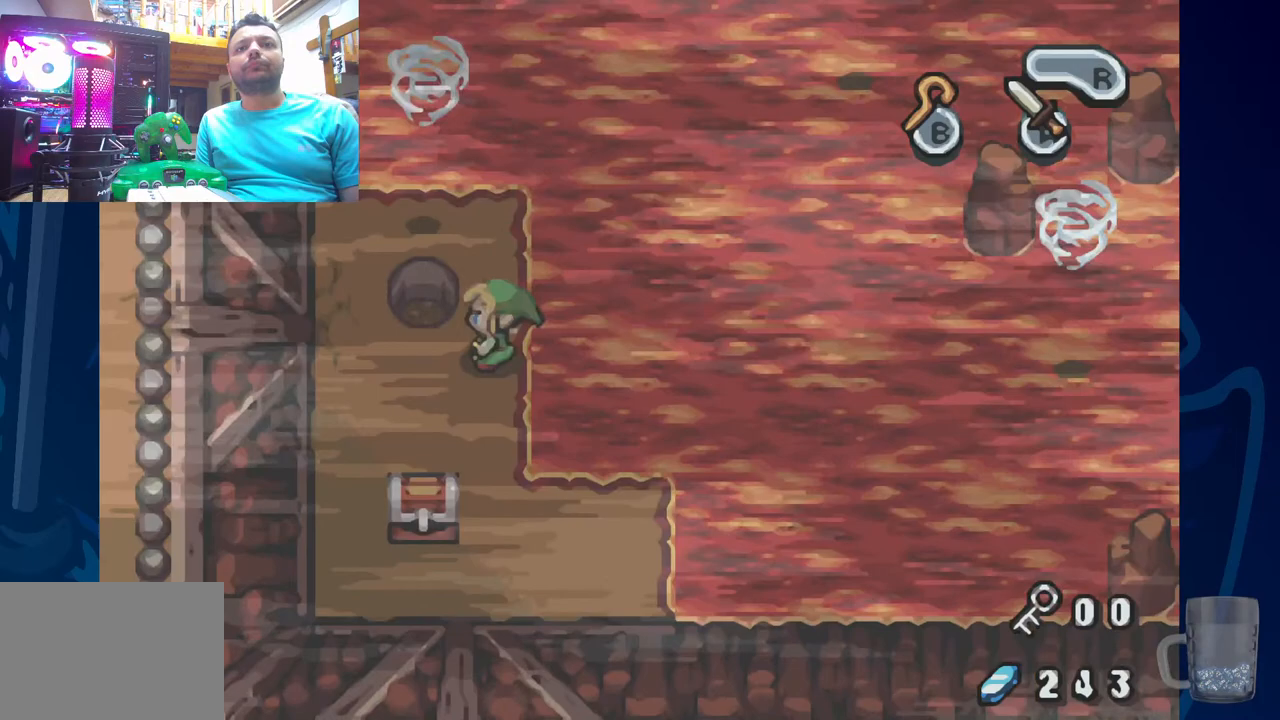
{"buttons": ["DPAD_RIGHT"], "left_stick": "center", "right_stick": "center", "events": [[183, "DPAD_LEFT", "down"], [317, "DPAD_LEFT", "up"], [383, "DPAD_RIGHT", "down"]]}
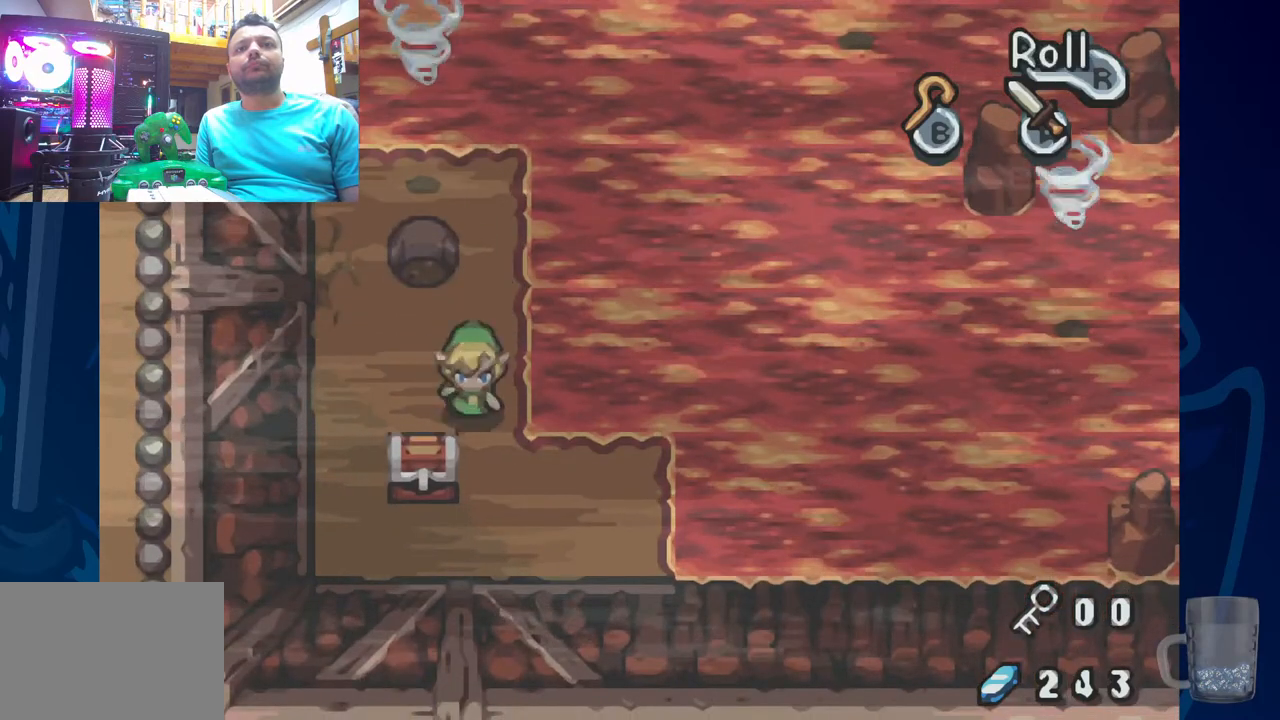
{"buttons": ["DPAD_LEFT"], "left_stick": "center", "right_stick": "center", "events": [[100, "DPAD_RIGHT", "up"], [383, "DPAD_LEFT", "down"]]}
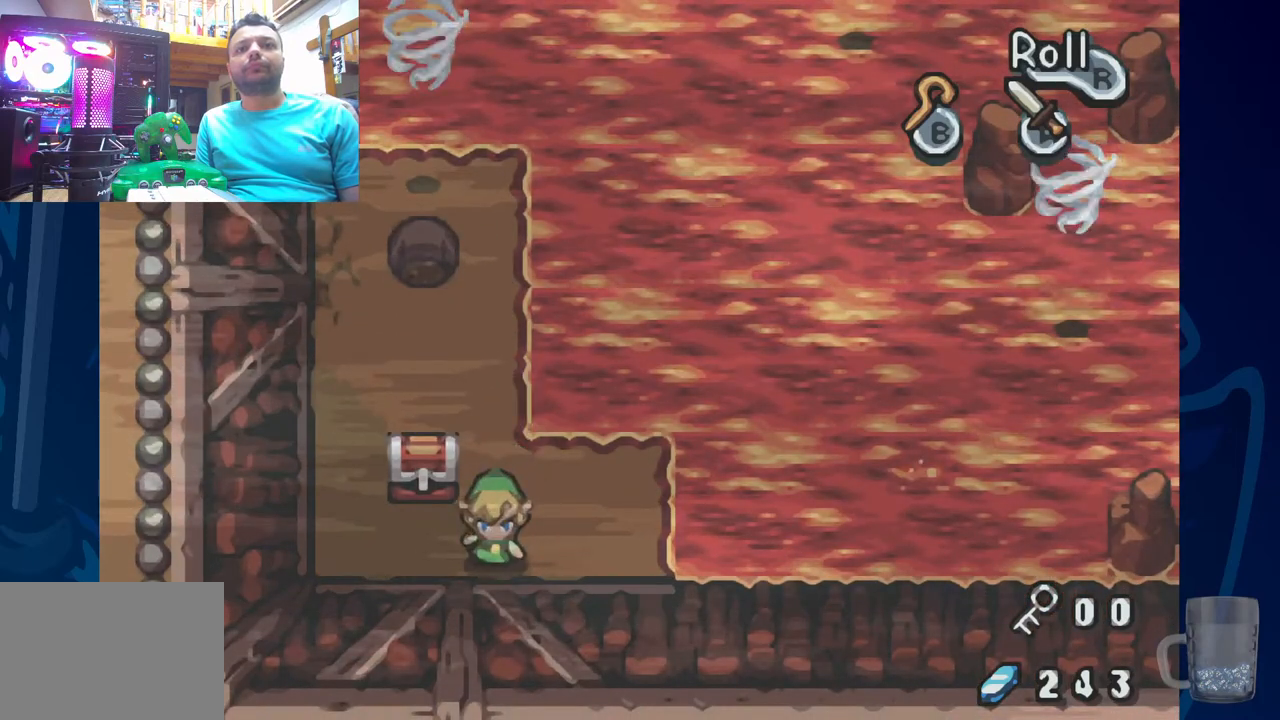
{"buttons": [], "left_stick": "center", "right_stick": "center", "events": [[117, "DPAD_UP", "down"], [167, "DPAD_LEFT", "up"], [283, "R2", "down"], [417, "DPAD_UP", "up"], [483, "R2", "up"]]}
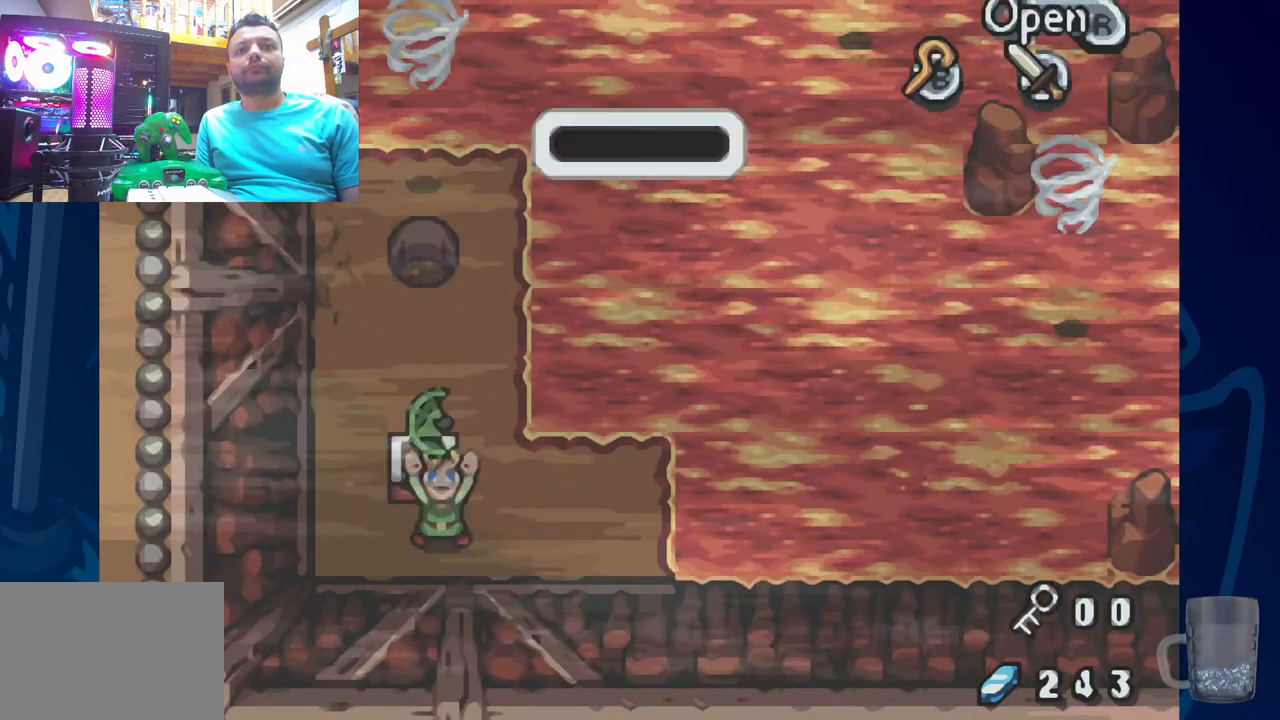
{"buttons": ["SQUARE"], "left_stick": "center", "right_stick": "center", "events": [[417, "SQUARE", "down"]]}
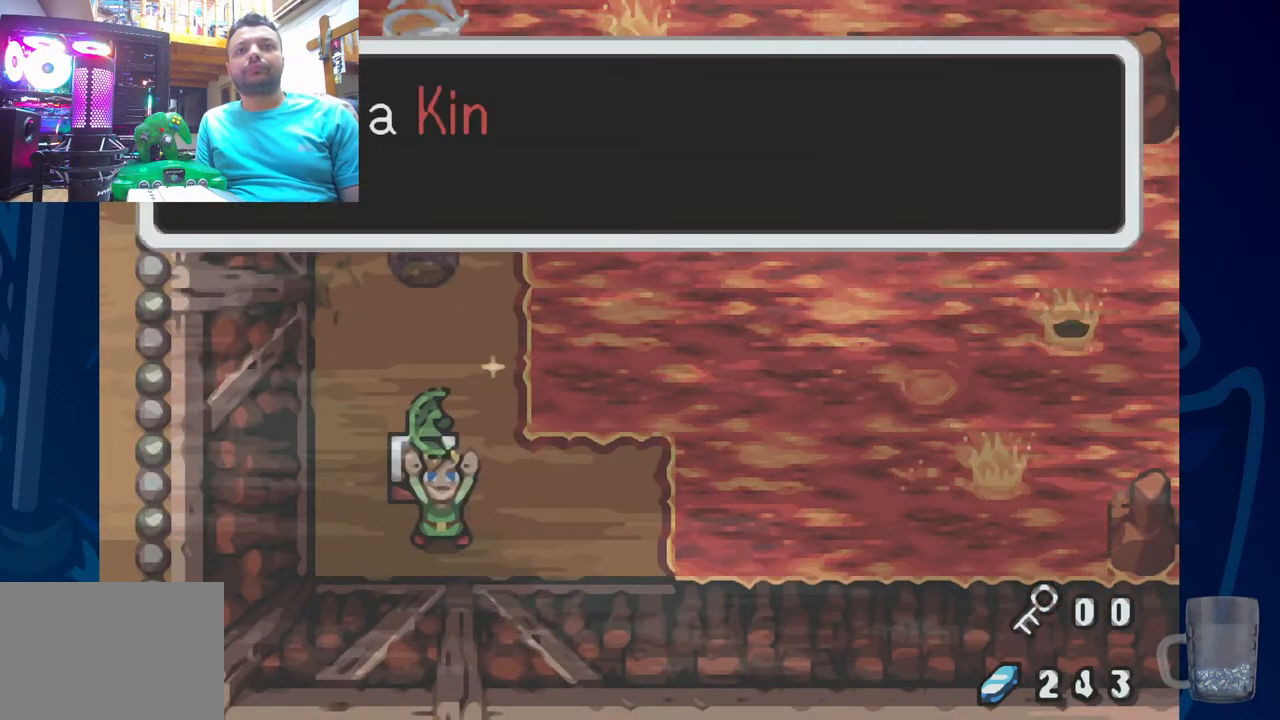
{"buttons": [], "left_stick": "center", "right_stick": "center", "events": [[100, "SQUARE", "up"], [283, "START", "down"], [400, "START", "up"]]}
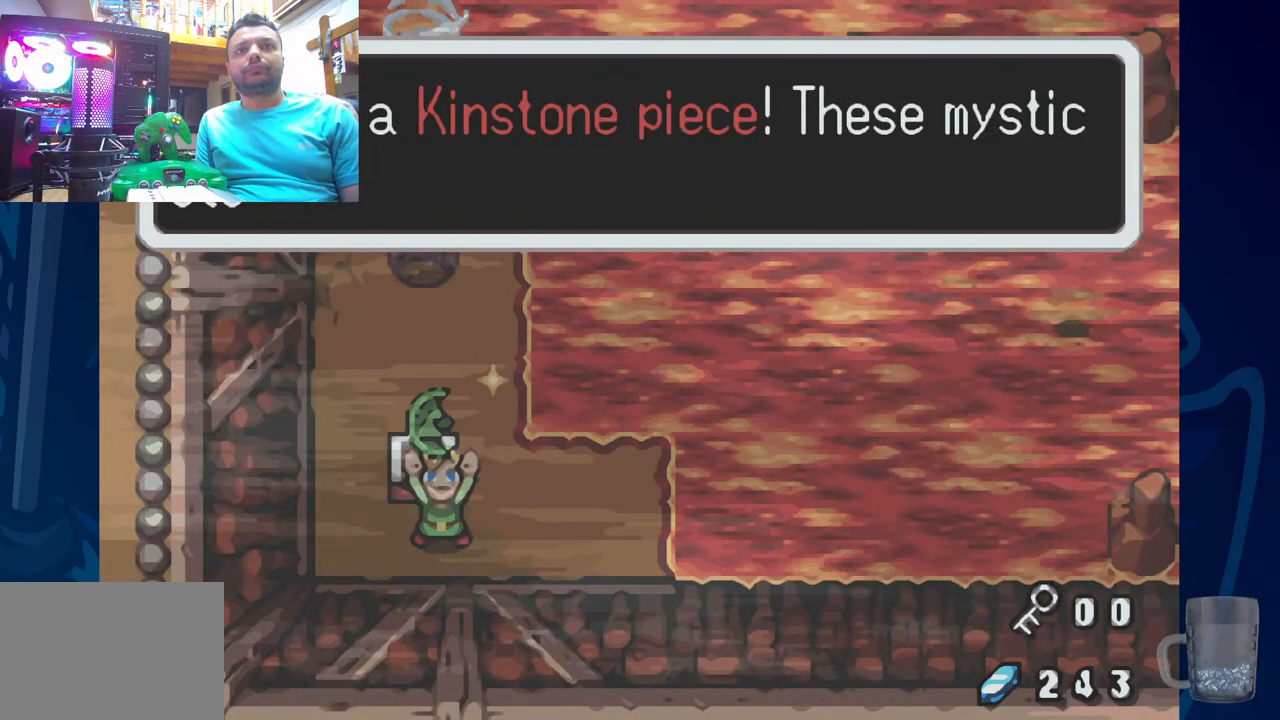
{"buttons": ["START"], "left_stick": "center", "right_stick": "center", "events": [[33, "SQUARE", "down"], [233, "SQUARE", "up"], [467, "START", "down"]]}
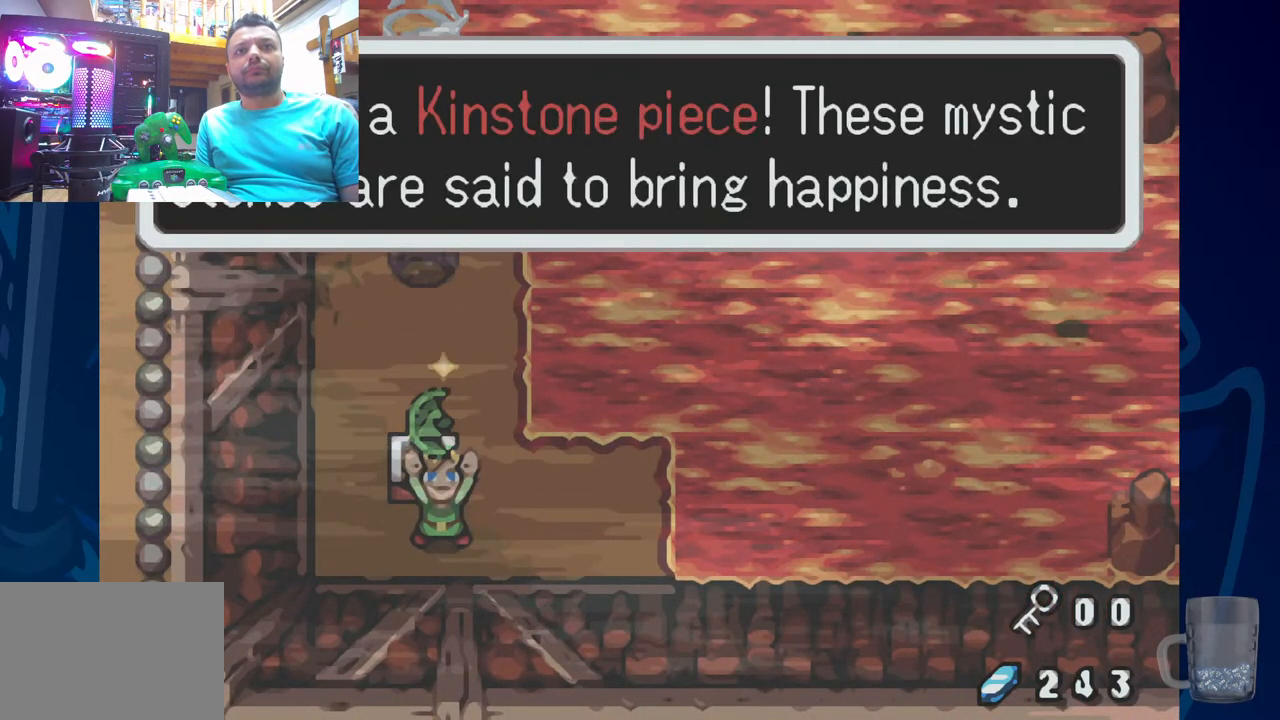
{"buttons": ["SQUARE"], "left_stick": "center", "right_stick": "center", "events": [[183, "START", "up"], [250, "DPAD_LEFT", "down"], [467, "DPAD_LEFT", "up"], [500, "SQUARE", "down"]]}
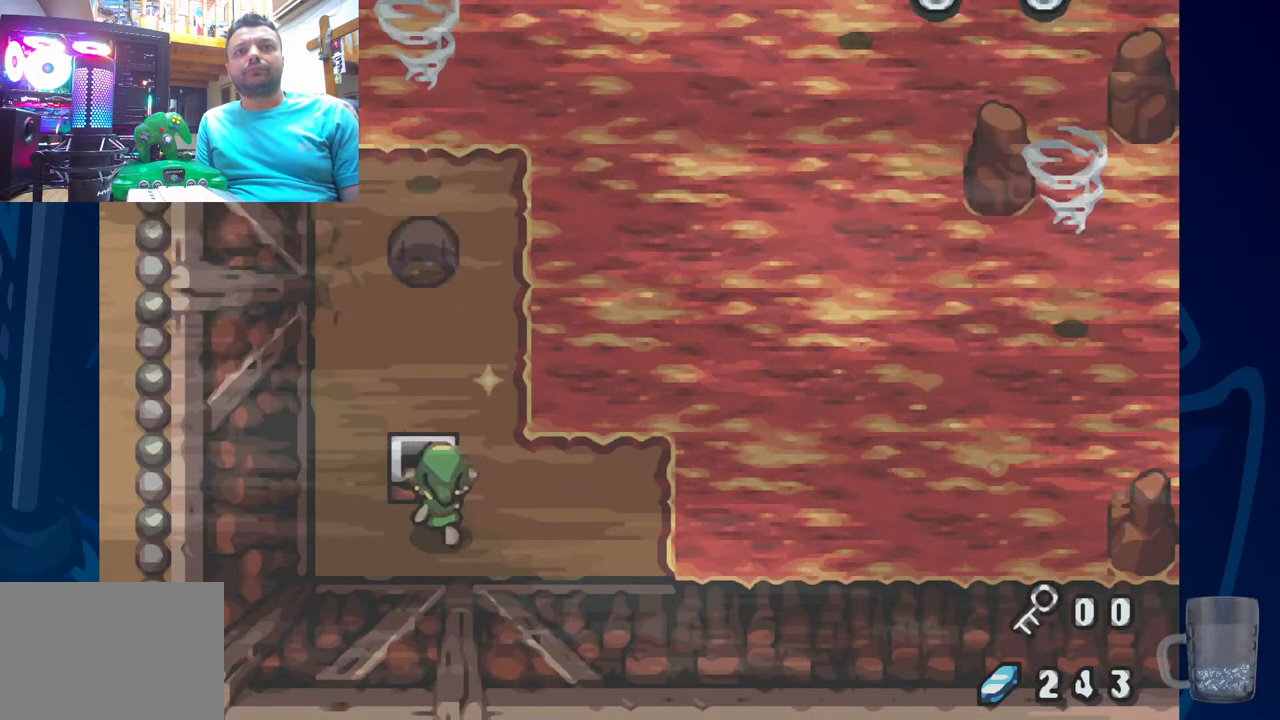
{"buttons": ["DPAD_LEFT"], "left_stick": "center", "right_stick": "center", "events": [[100, "SQUARE", "up"], [250, "DPAD_LEFT", "down"]]}
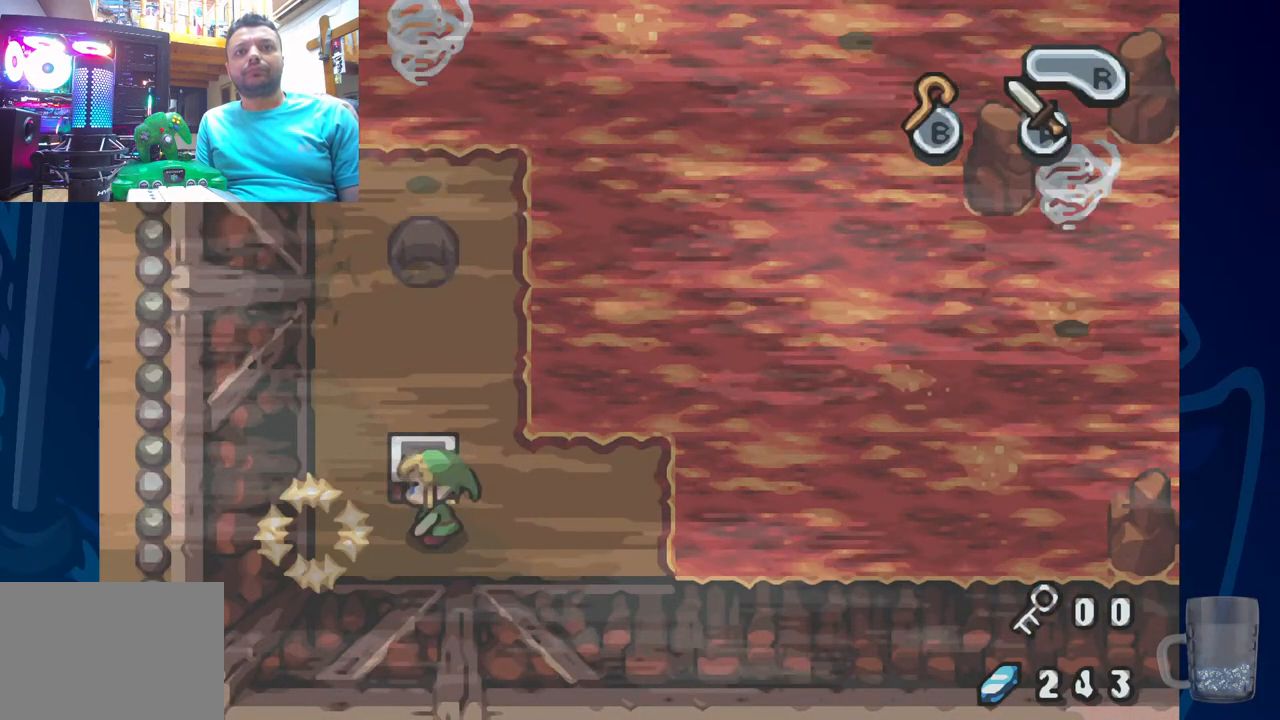
{"buttons": ["CROSS", "DPAD_LEFT"], "left_stick": "center", "right_stick": "center", "events": [[217, "CROSS", "down"]]}
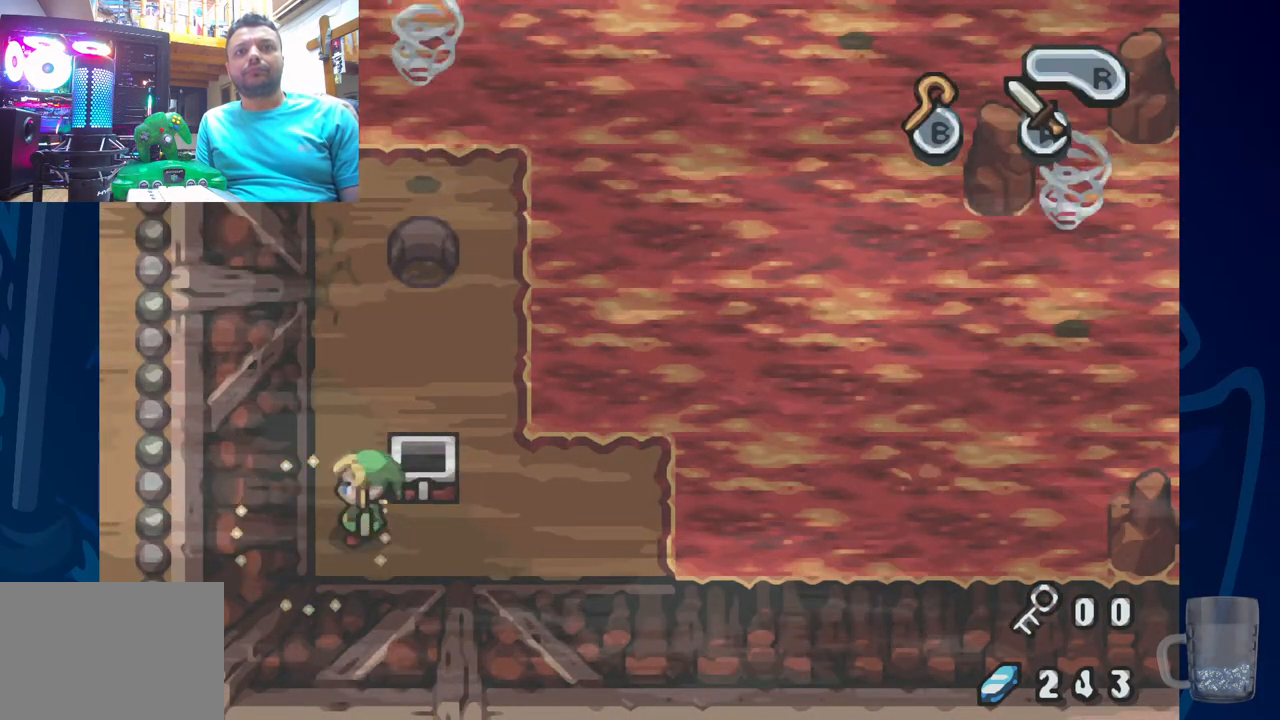
{"buttons": ["CROSS", "DPAD_LEFT"], "left_stick": "center", "right_stick": "center", "events": []}
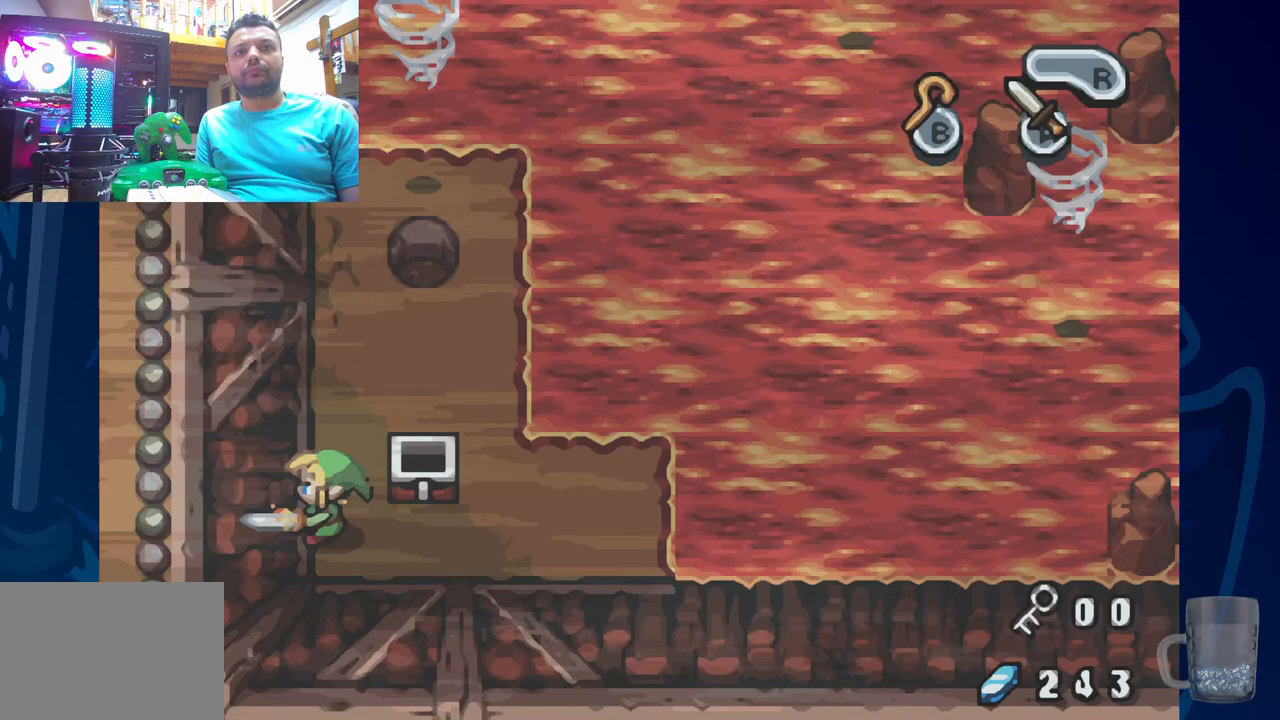
{"buttons": ["DPAD_RIGHT"], "left_stick": "center", "right_stick": "center", "events": [[233, "CROSS", "up"], [250, "DPAD_LEFT", "up"], [300, "DPAD_RIGHT", "down"]]}
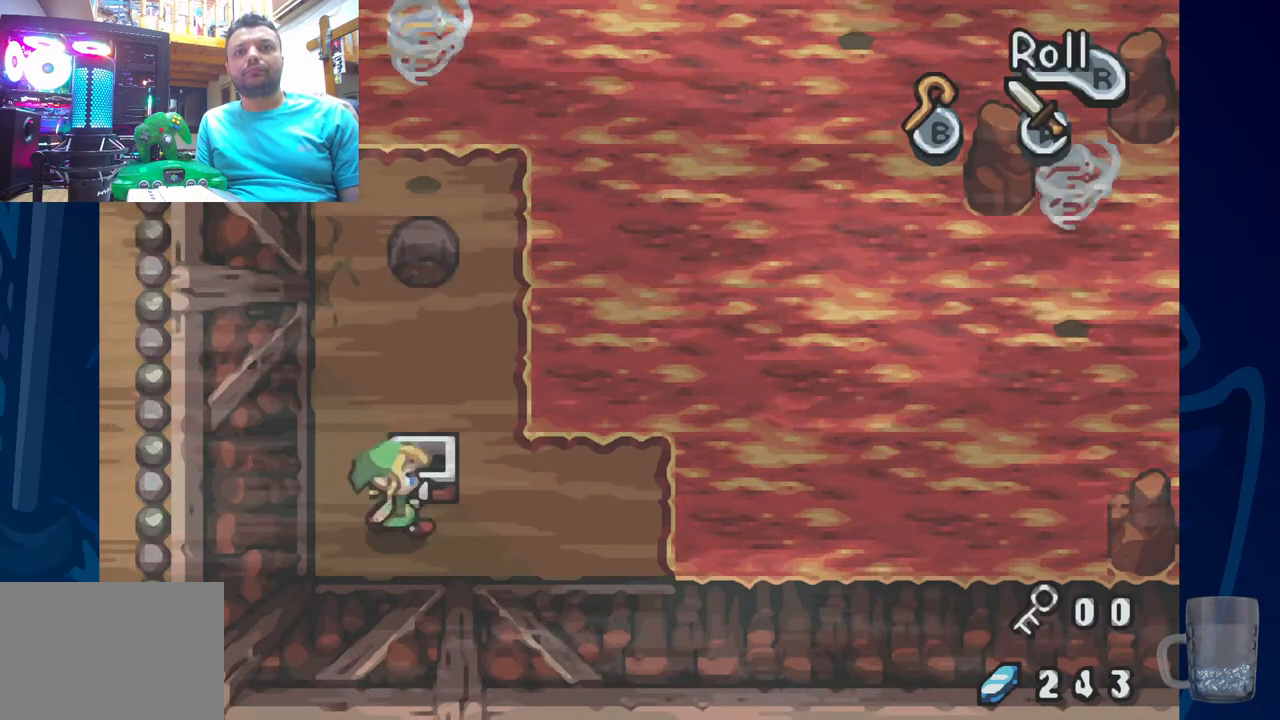
{"buttons": ["DPAD_UP", "DPAD_LEFT"], "left_stick": "center", "right_stick": "center", "events": [[383, "DPAD_UP", "down"], [400, "DPAD_RIGHT", "up"], [417, "DPAD_LEFT", "down"]]}
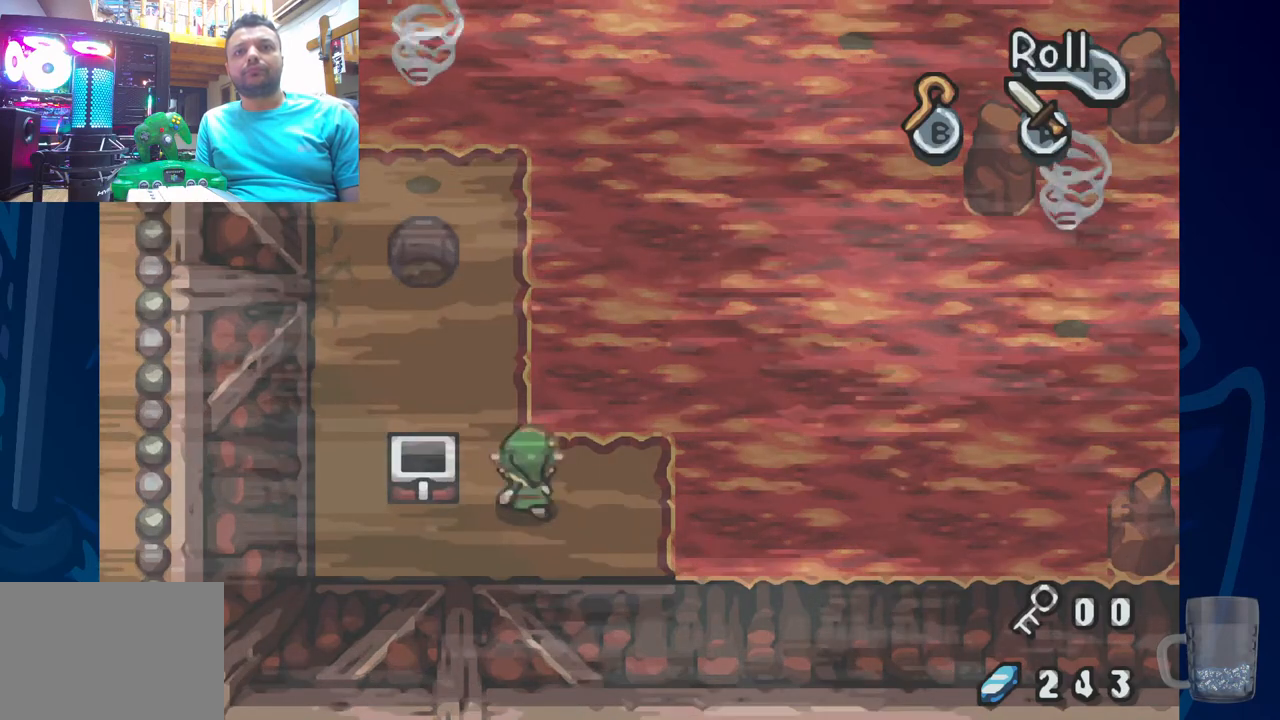
{"buttons": ["DPAD_LEFT"], "left_stick": "center", "right_stick": "center", "events": [[50, "DPAD_UP", "up"], [150, "DPAD_UP", "down"], [233, "DPAD_LEFT", "up"], [417, "DPAD_LEFT", "down"], [450, "DPAD_UP", "up"]]}
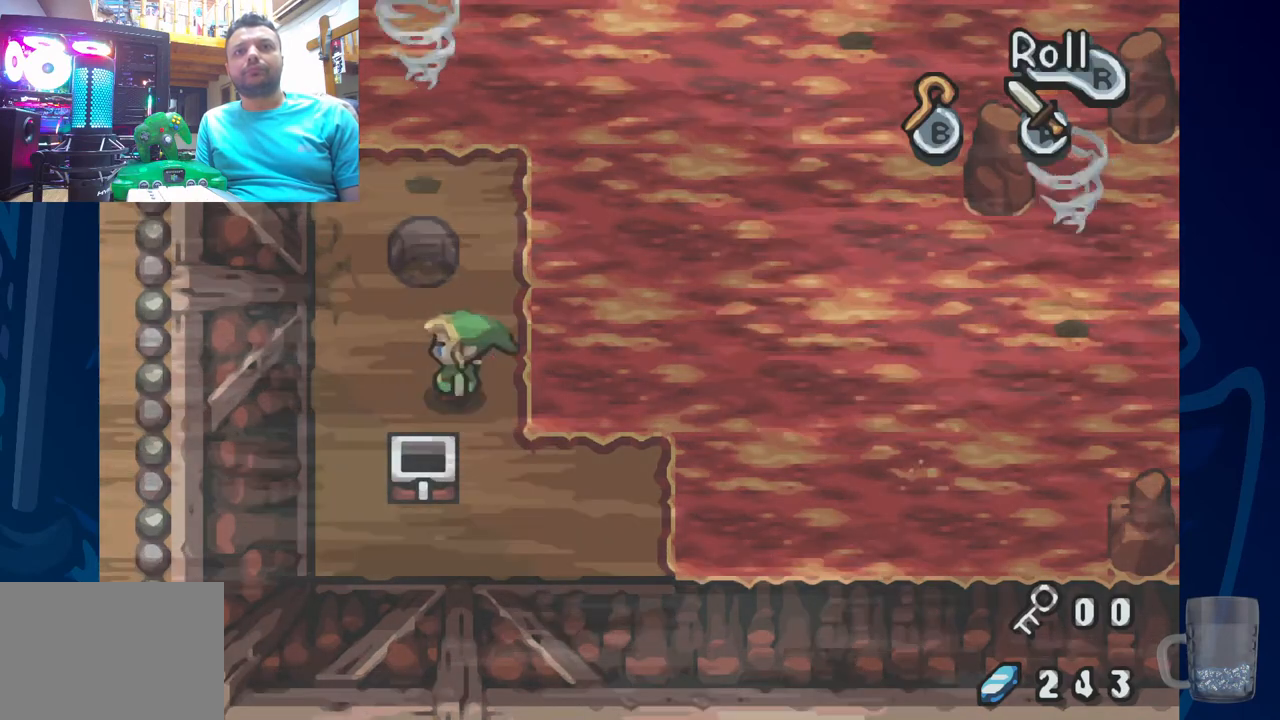
{"buttons": [], "left_stick": "center", "right_stick": "center", "events": [[117, "DPAD_LEFT", "up"], [200, "DPAD_UP", "down"], [283, "SQUARE", "down"], [333, "DPAD_UP", "up"], [367, "SQUARE", "up"]]}
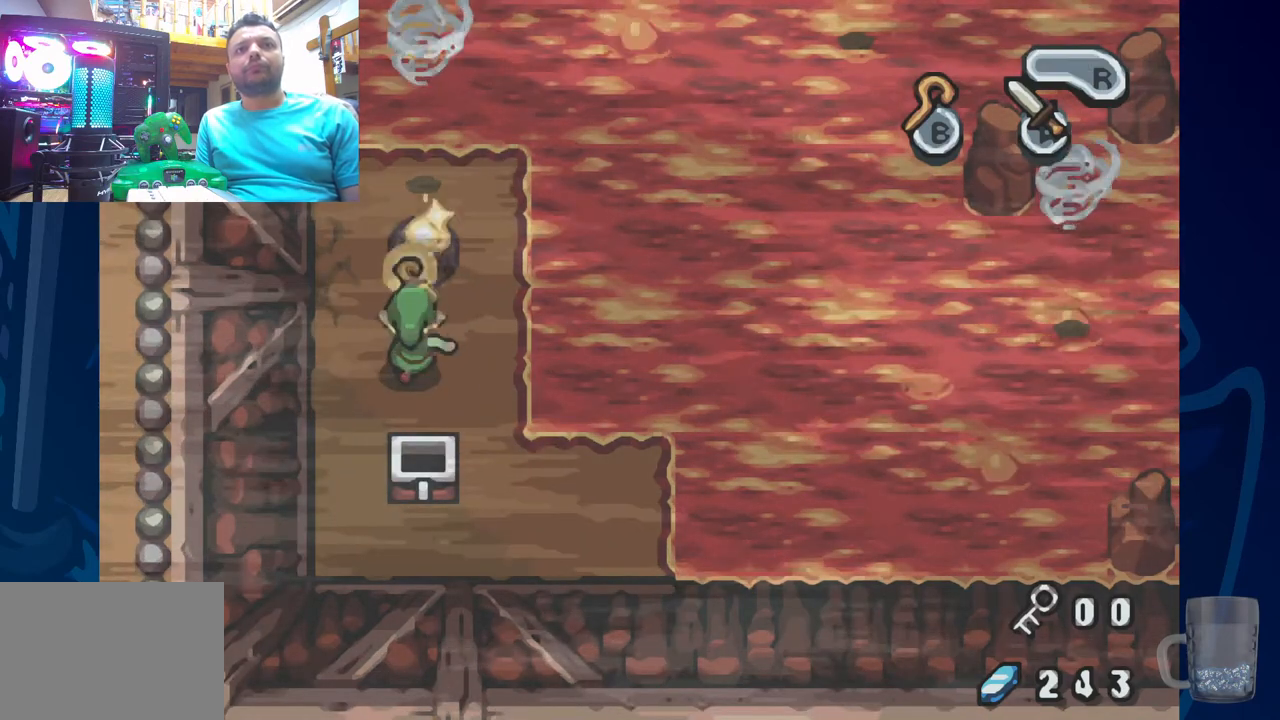
{"buttons": ["DPAD_UP"], "left_stick": "center", "right_stick": "center", "events": [[150, "DPAD_UP", "down"]]}
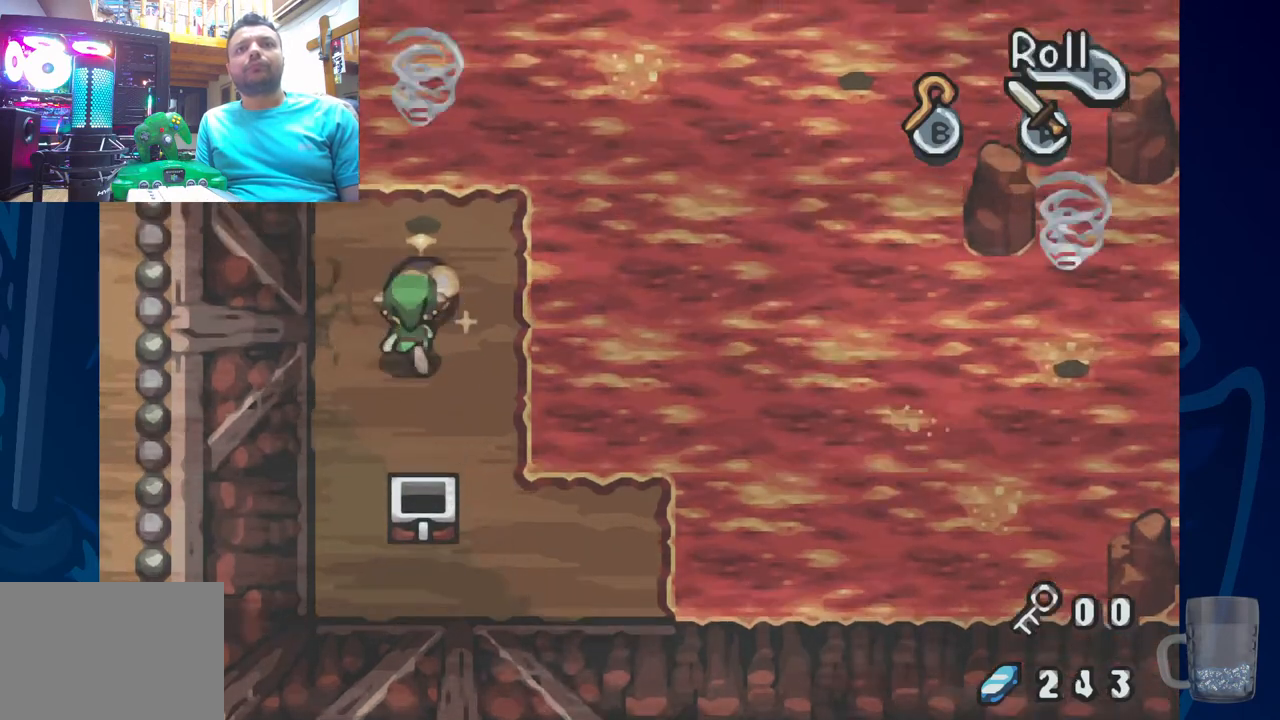
{"buttons": ["DPAD_UP"], "left_stick": "center", "right_stick": "center", "events": []}
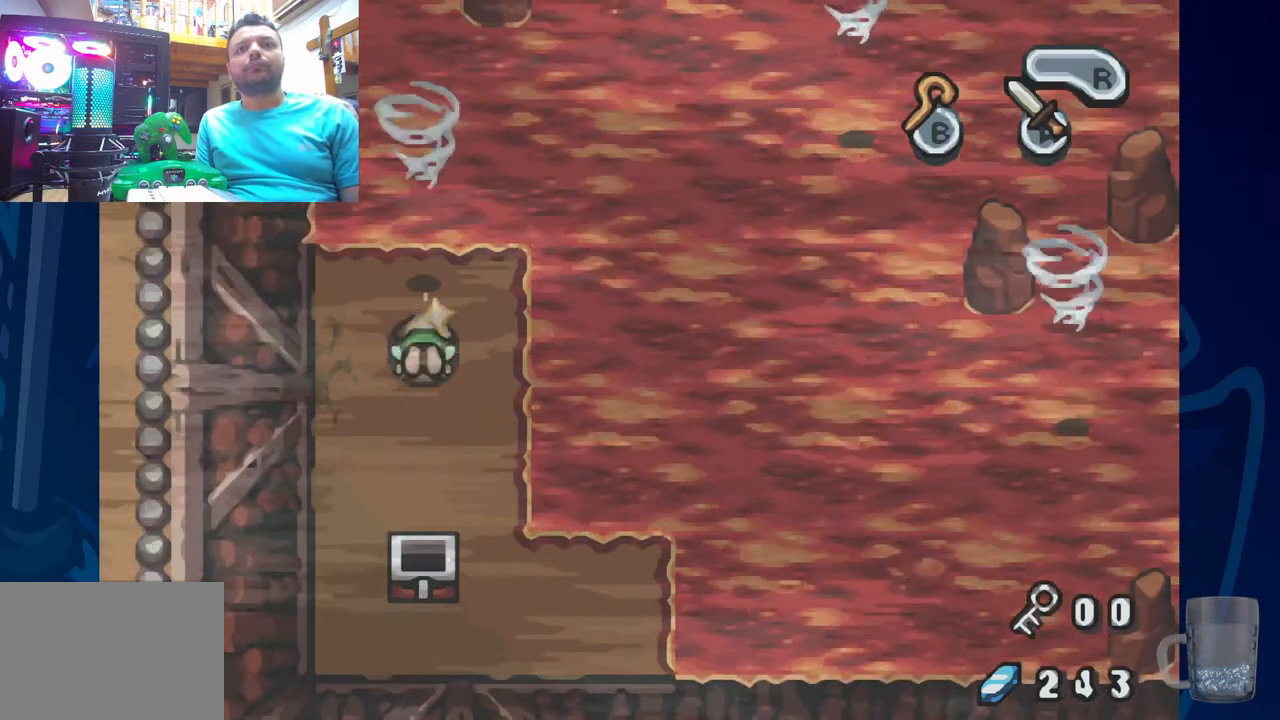
{"buttons": ["DPAD_UP"], "left_stick": "center", "right_stick": "center", "events": []}
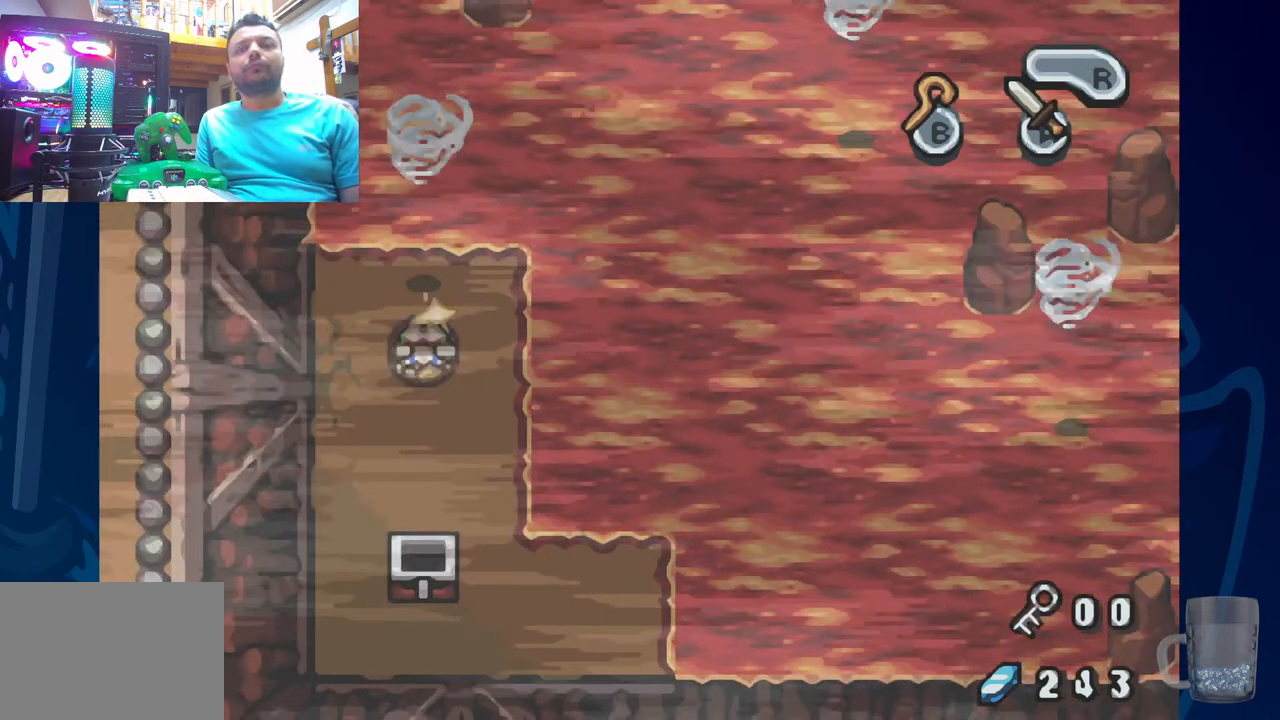
{"buttons": ["DPAD_UP"], "left_stick": "center", "right_stick": "center", "events": []}
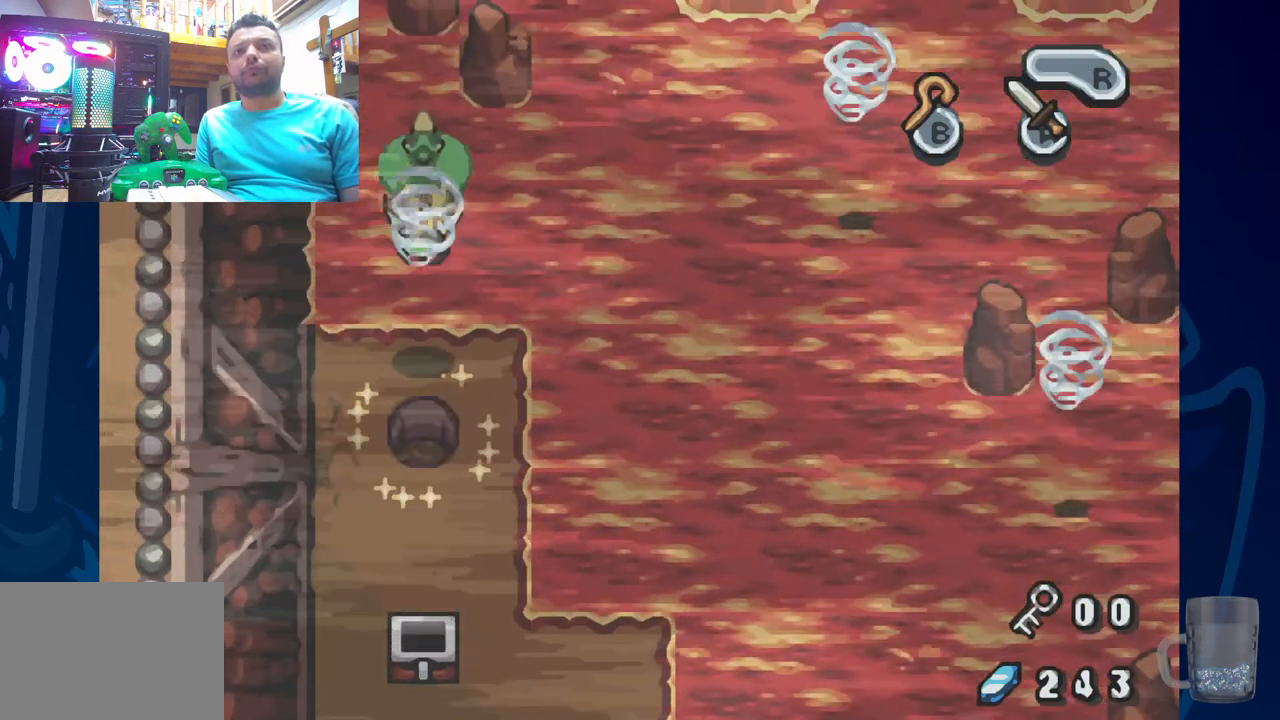
{"buttons": ["DPAD_UP"], "left_stick": "center", "right_stick": "center", "events": []}
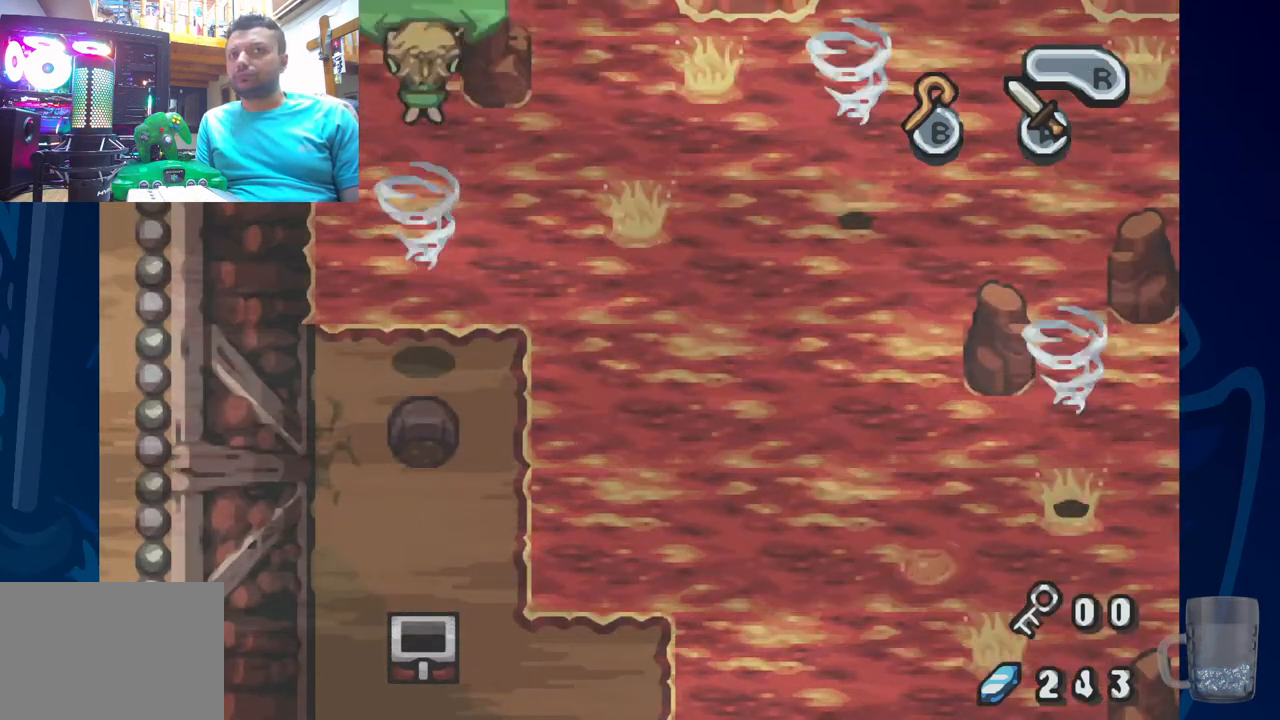
{"buttons": ["DPAD_UP", "DPAD_LEFT"], "left_stick": "center", "right_stick": "center", "events": [[200, "DPAD_LEFT", "down"]]}
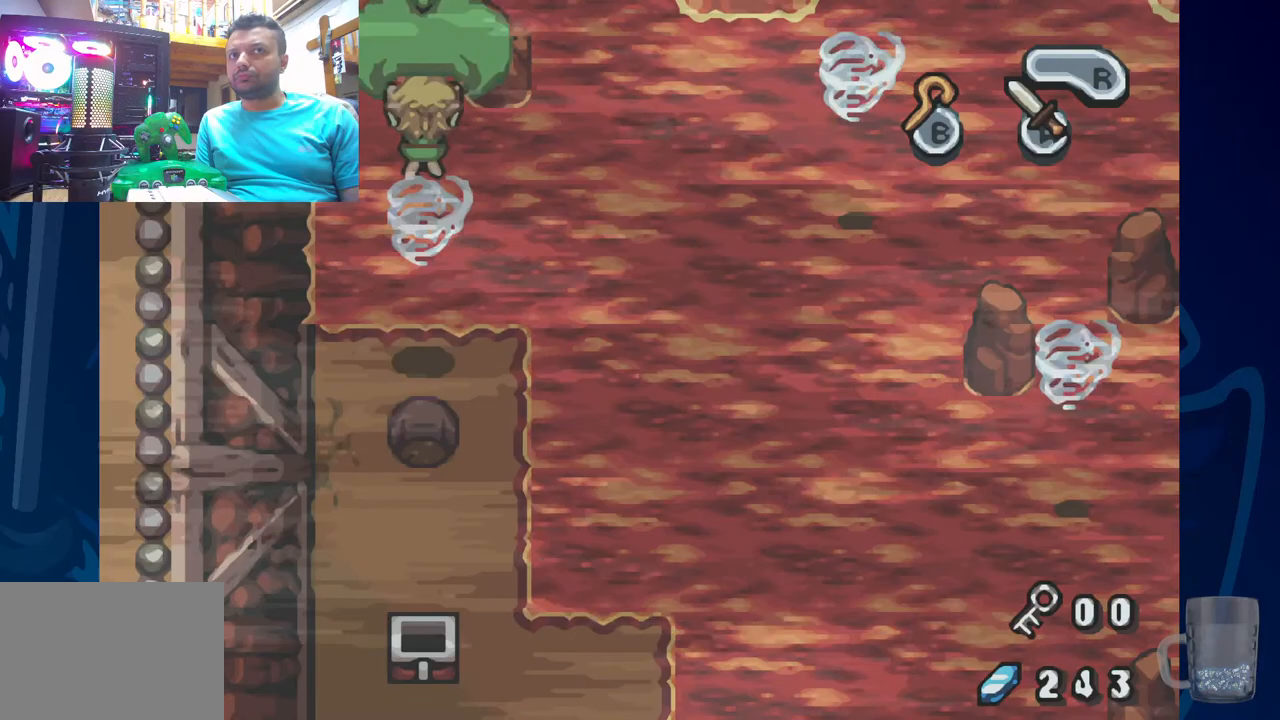
{"buttons": ["DPAD_UP", "DPAD_LEFT"], "left_stick": "center", "right_stick": "center", "events": []}
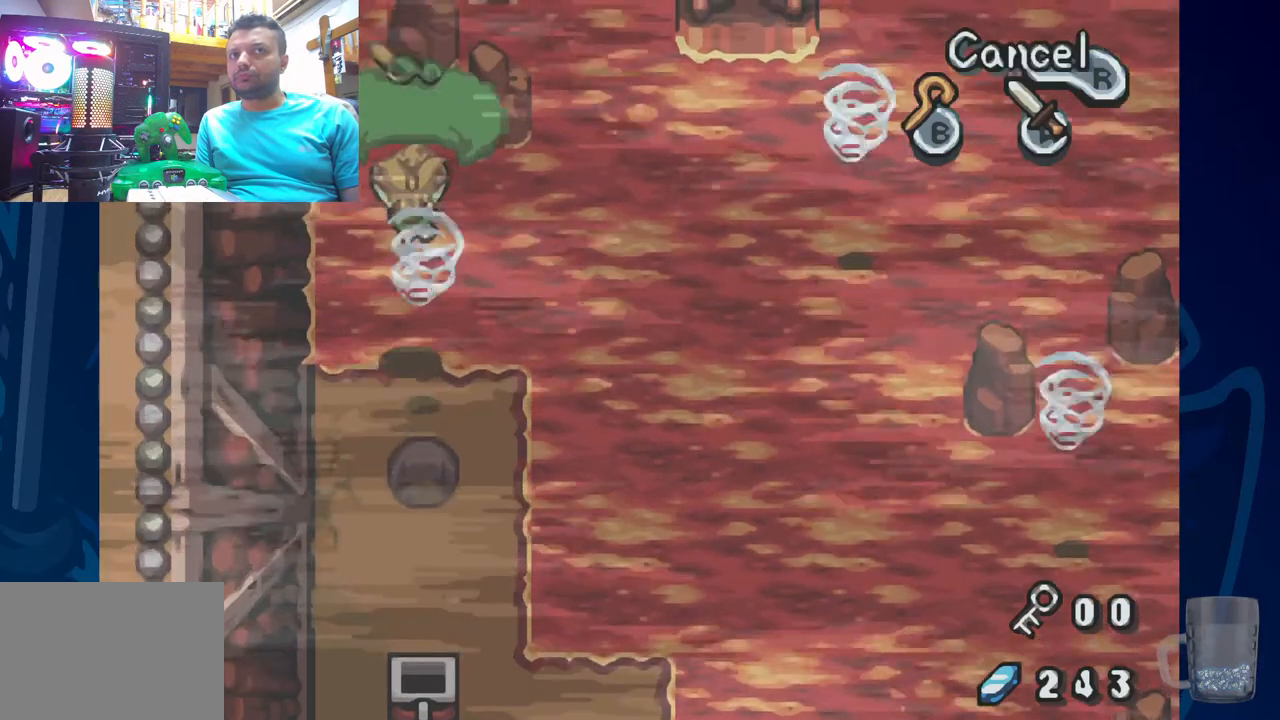
{"buttons": ["DPAD_UP"], "left_stick": "center", "right_stick": "center", "events": [[500, "DPAD_LEFT", "up"]]}
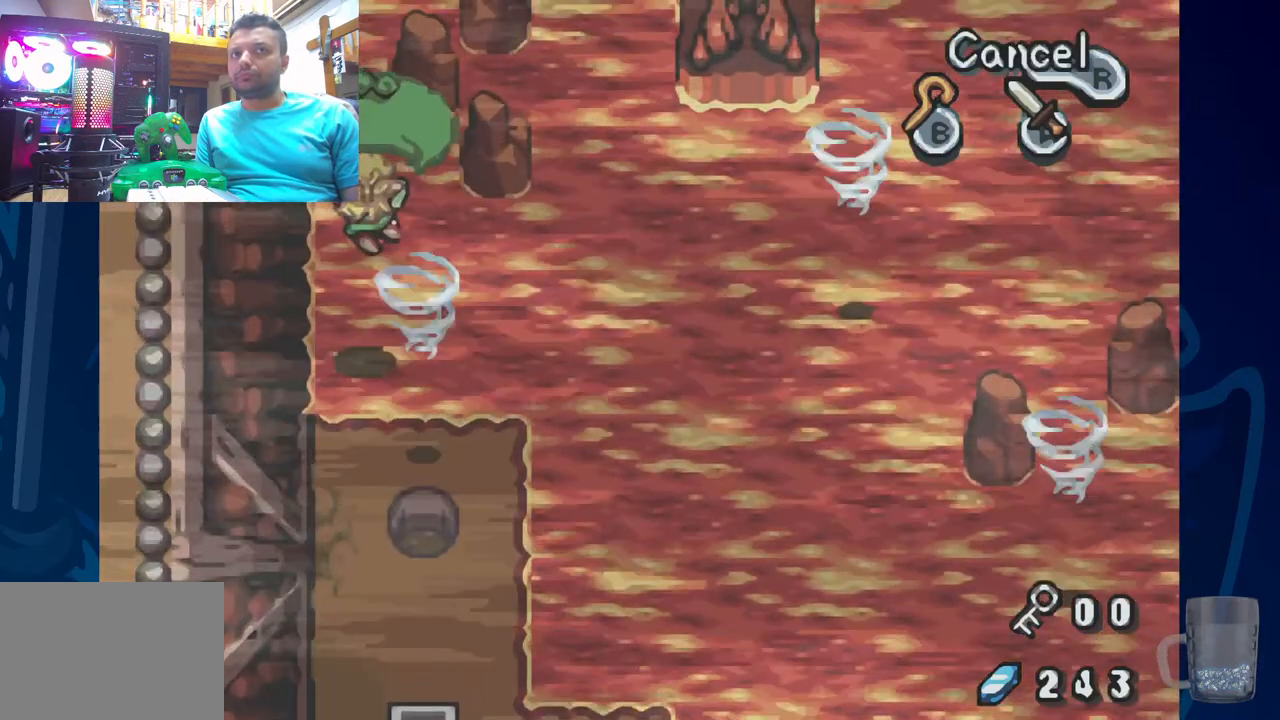
{"buttons": ["DPAD_UP"], "left_stick": "center", "right_stick": "center", "events": []}
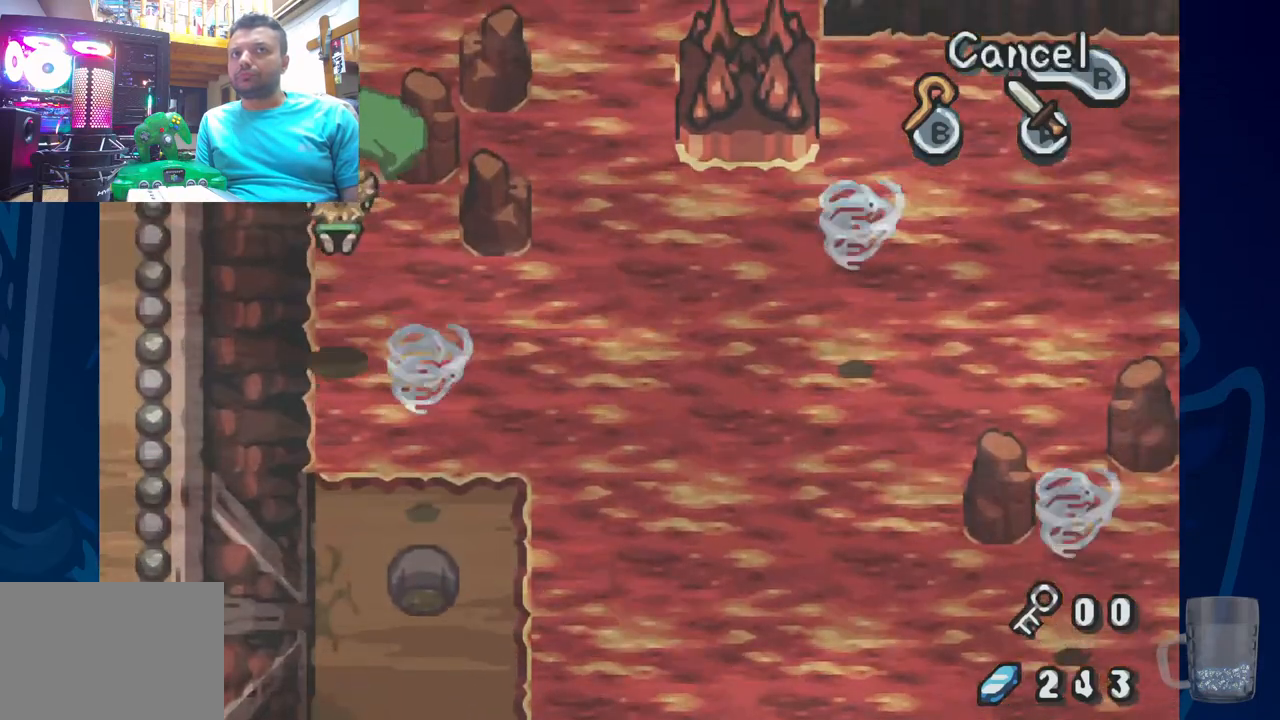
{"buttons": ["DPAD_UP"], "left_stick": "center", "right_stick": "center", "events": []}